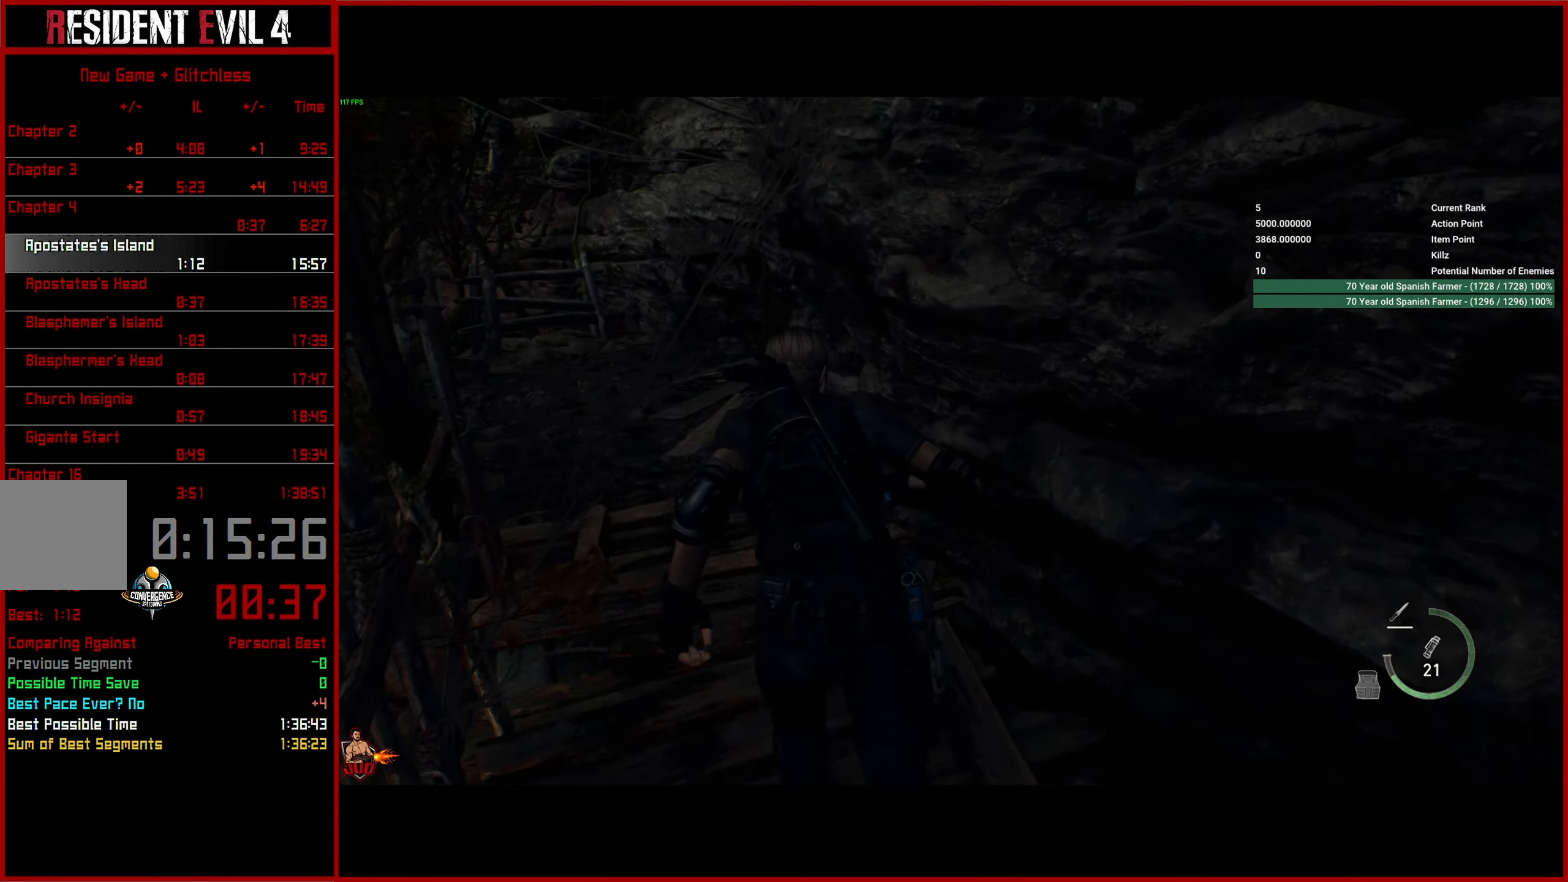
Gameplay with a controller (PlayStation layout); each line is a JSON object with the inputs held at the frame after it. "button_events" lists button changes between this image and that frame as [ms after this image, input, new state], when the widget could be followed in between (sticks are given only as held states). This document gives stick clicks only as held states, not as events. Not read: L1 R1.
{"buttons": [], "left_stick": "center", "right_stick": "right"}
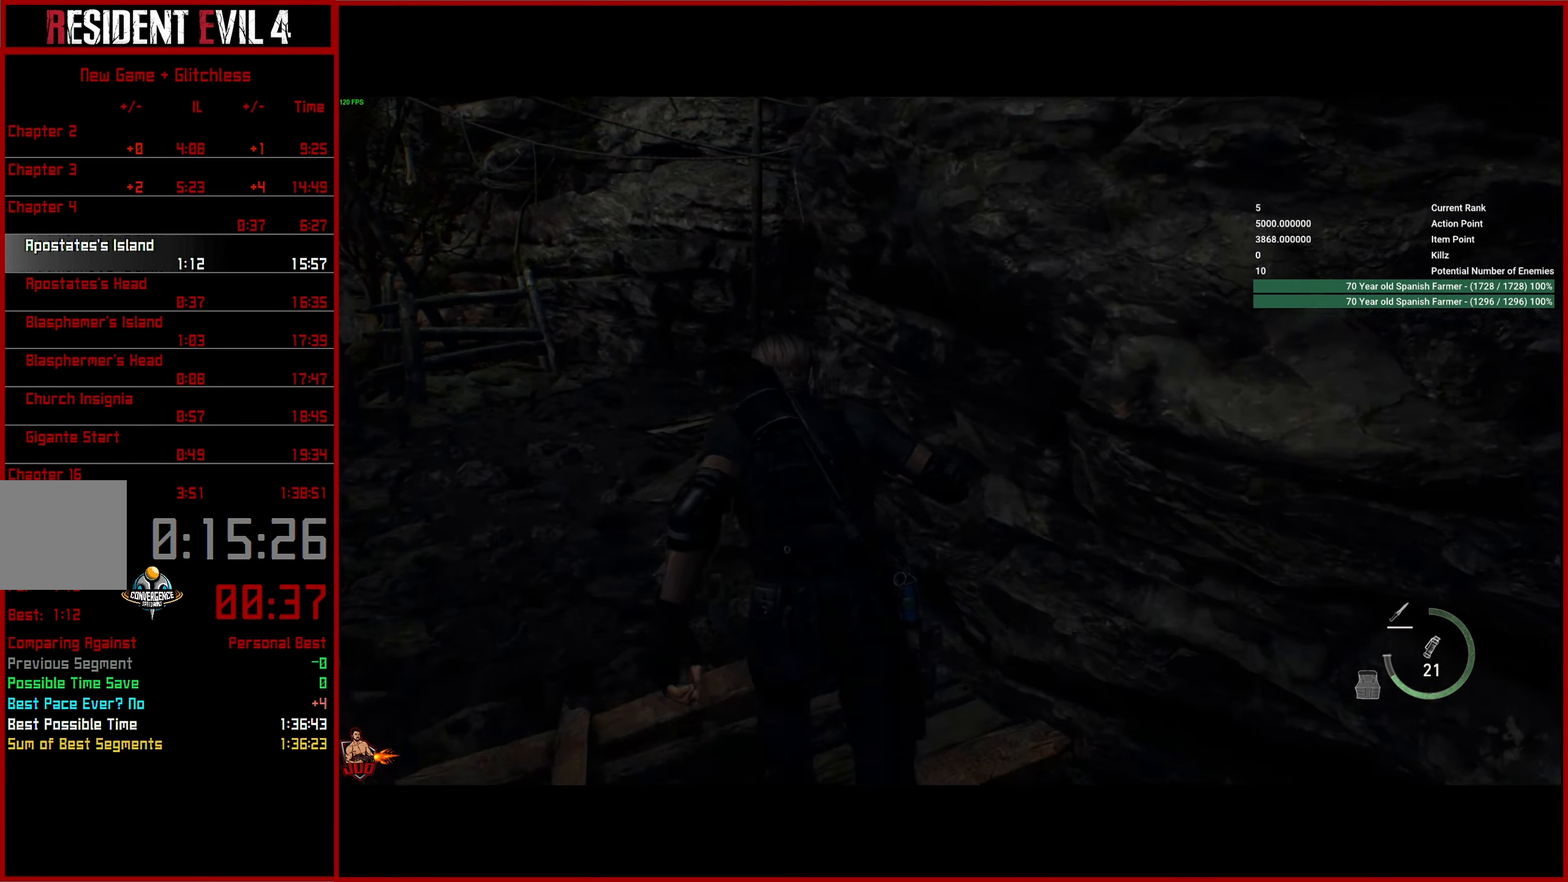
{"buttons": [], "left_stick": "center", "right_stick": "right", "button_events": []}
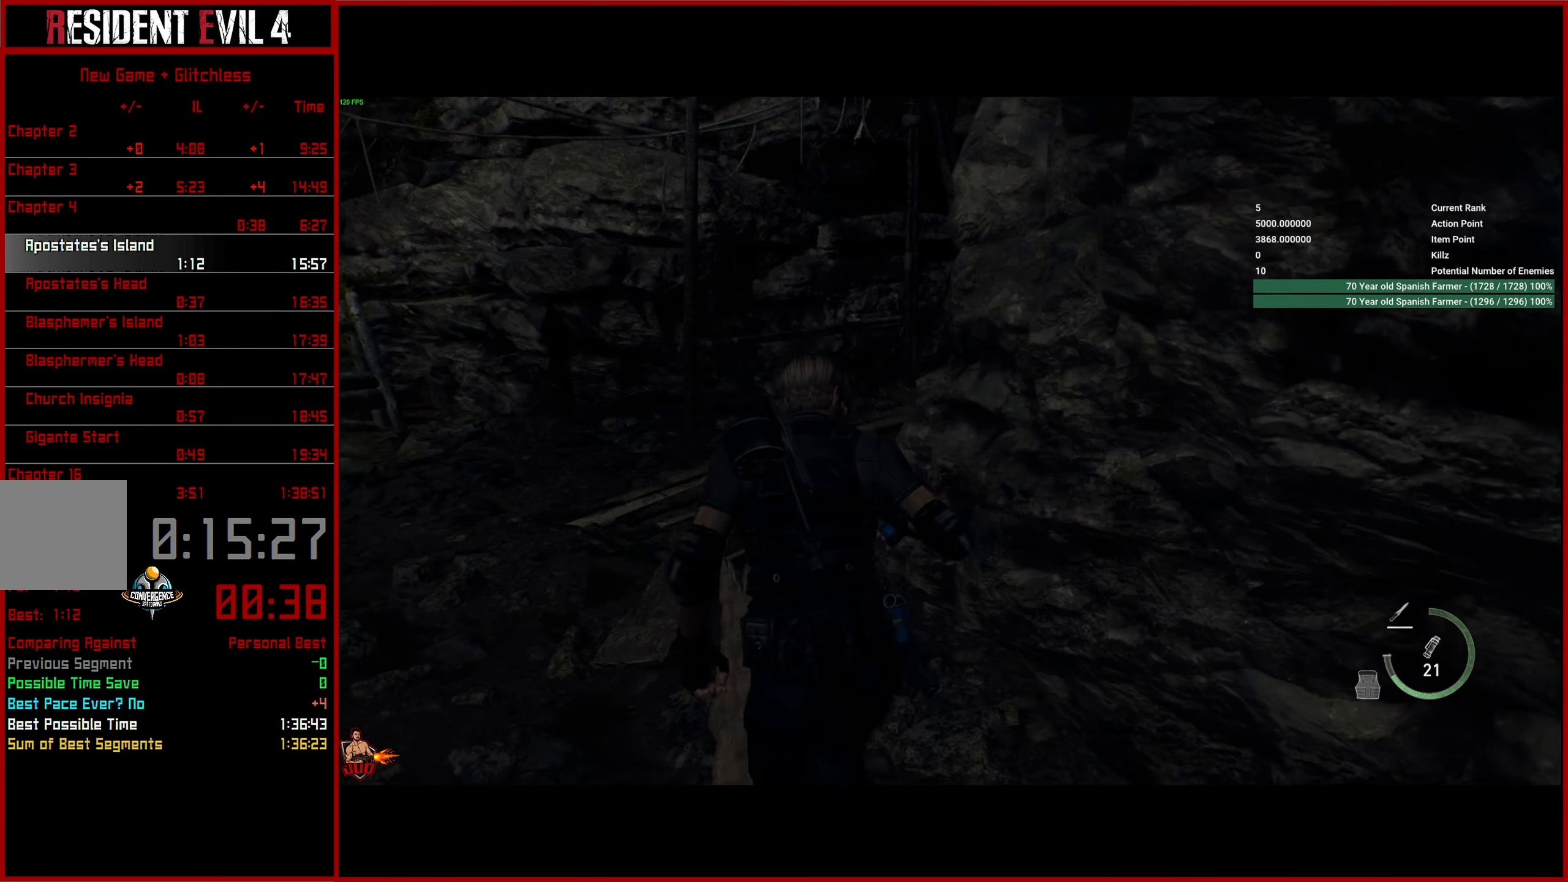
{"buttons": [], "left_stick": "center", "right_stick": "right", "button_events": []}
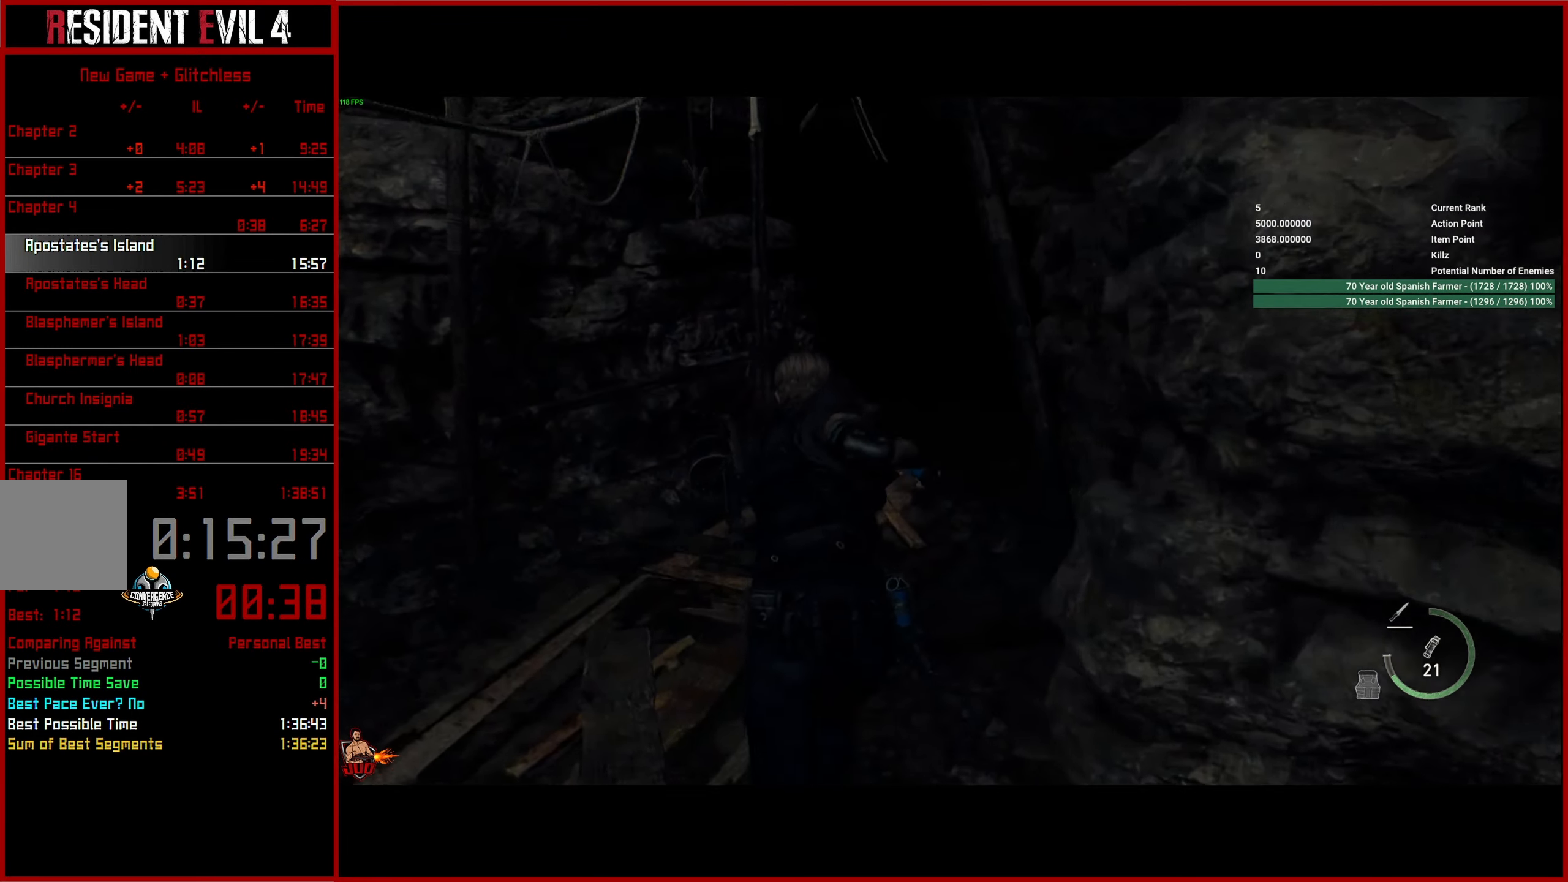
{"buttons": [], "left_stick": "center", "right_stick": "up", "button_events": []}
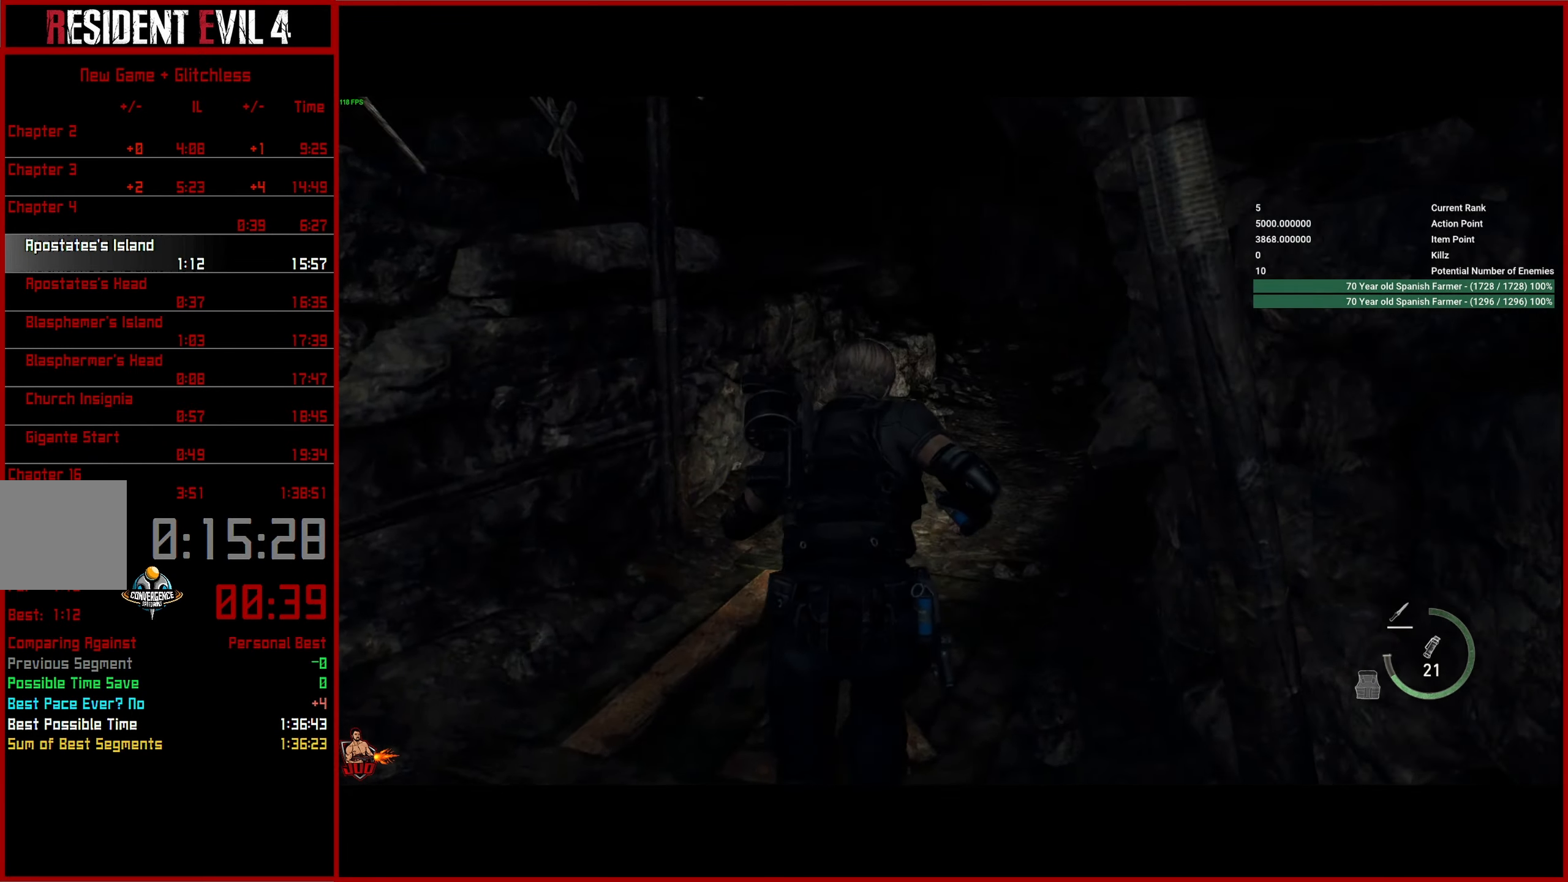
{"buttons": [], "left_stick": "center", "right_stick": "up-left", "button_events": []}
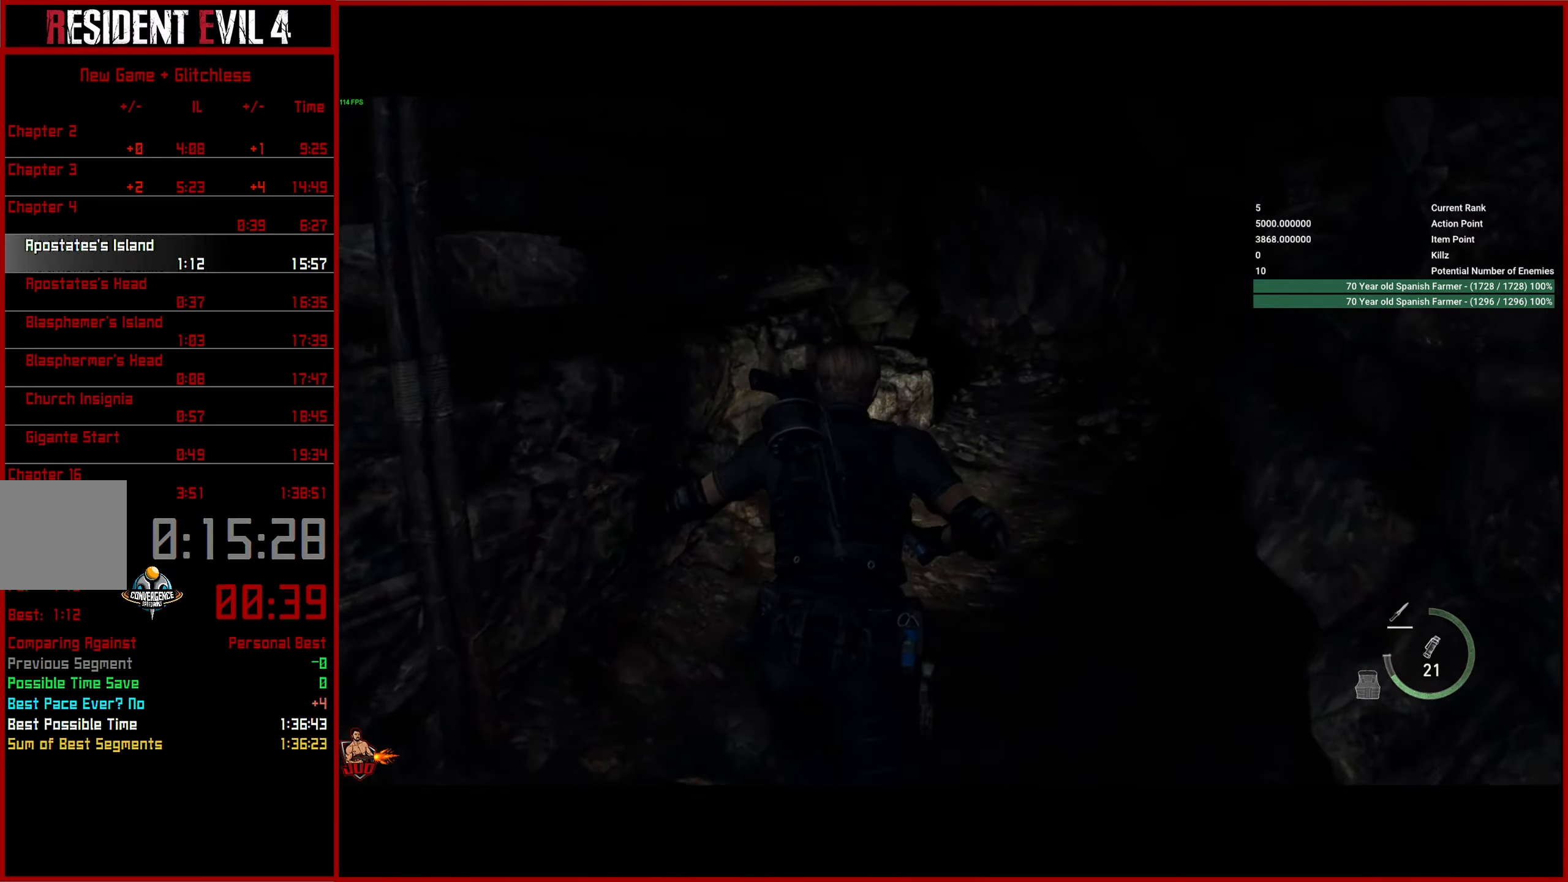
{"buttons": [], "left_stick": "center", "right_stick": "up-left", "button_events": []}
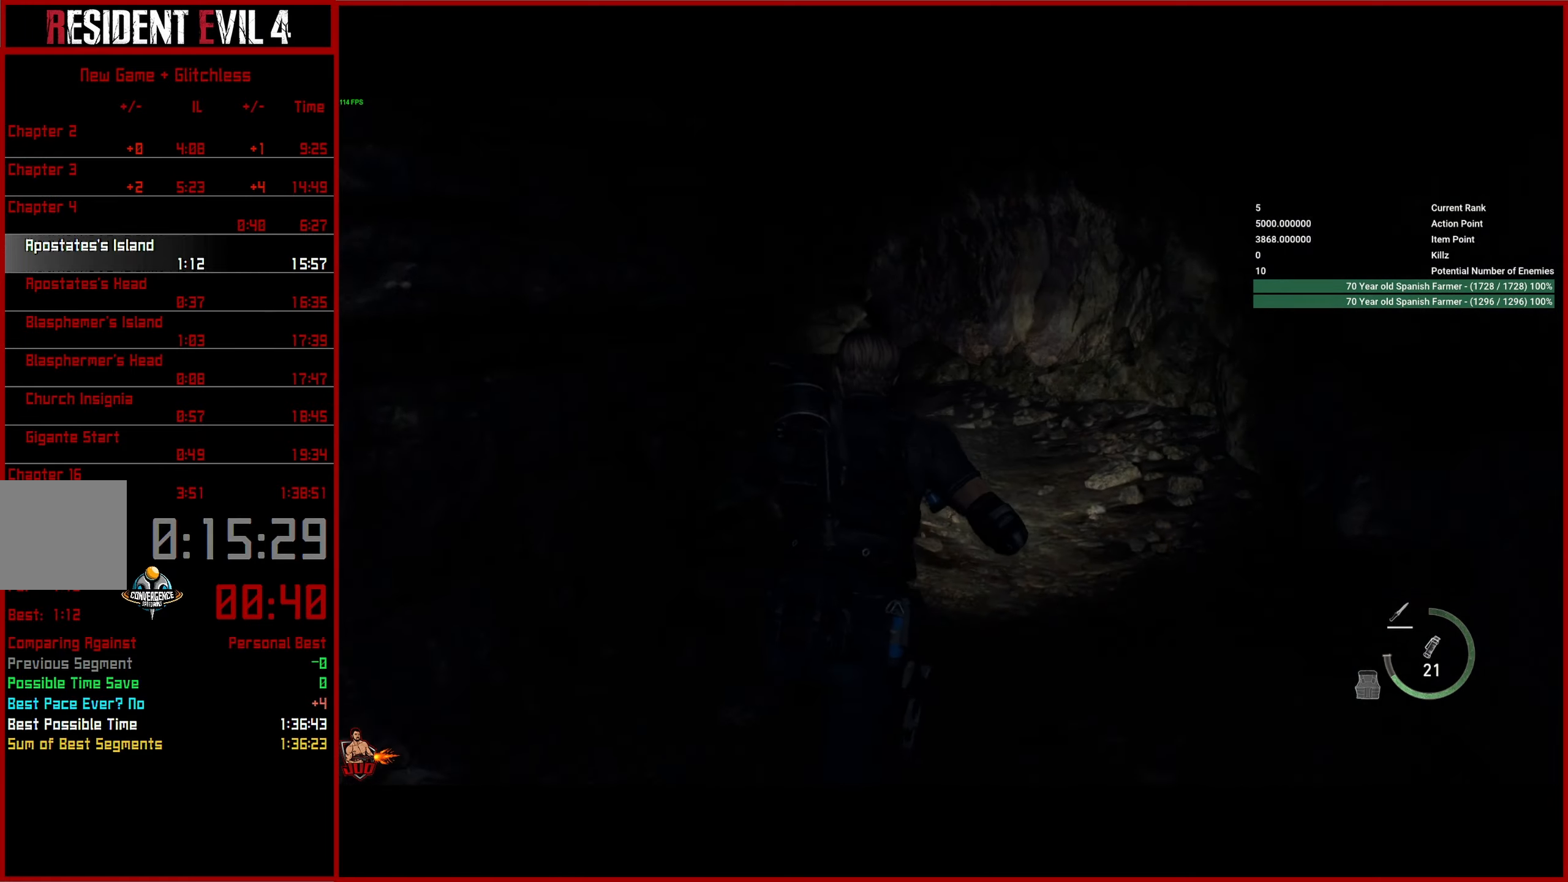
{"buttons": [], "left_stick": "center", "right_stick": "left", "button_events": []}
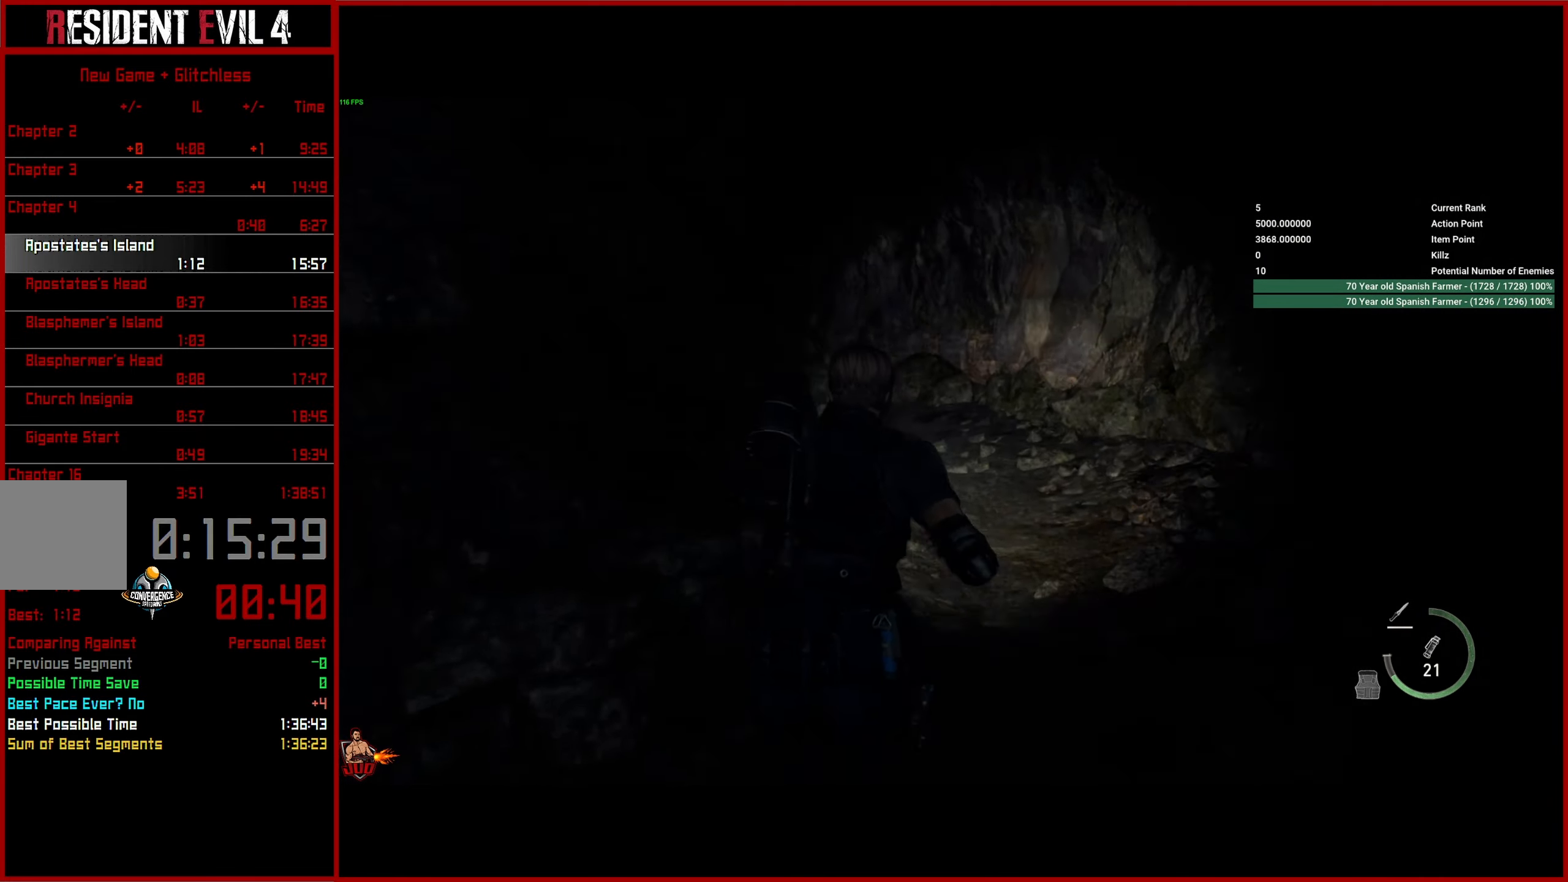
{"buttons": [], "left_stick": "center", "right_stick": "left", "button_events": []}
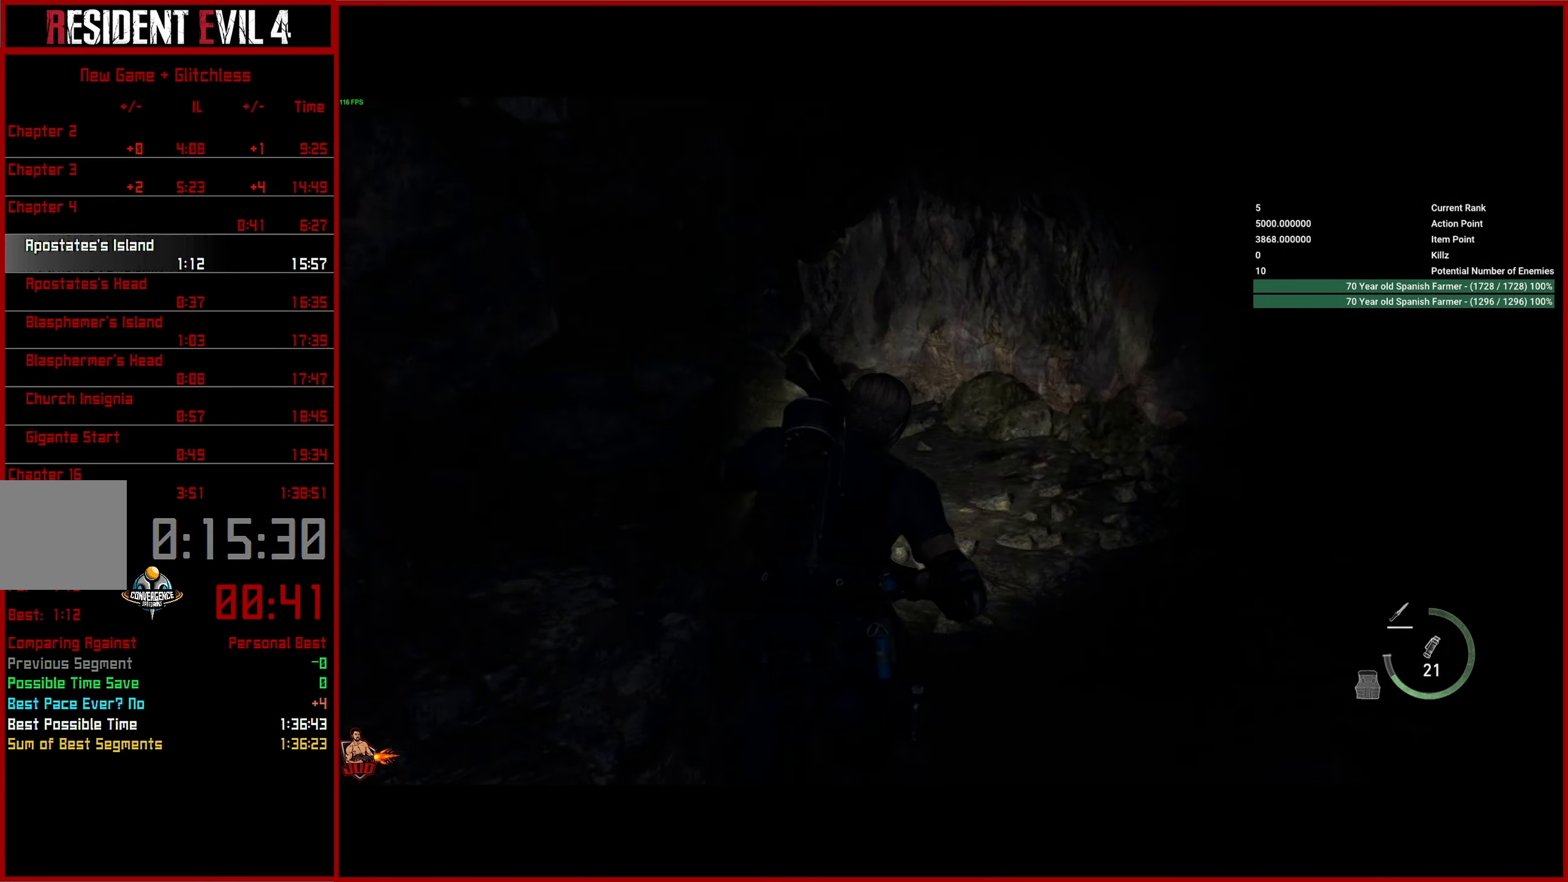
{"buttons": [], "left_stick": "center", "right_stick": "left", "button_events": []}
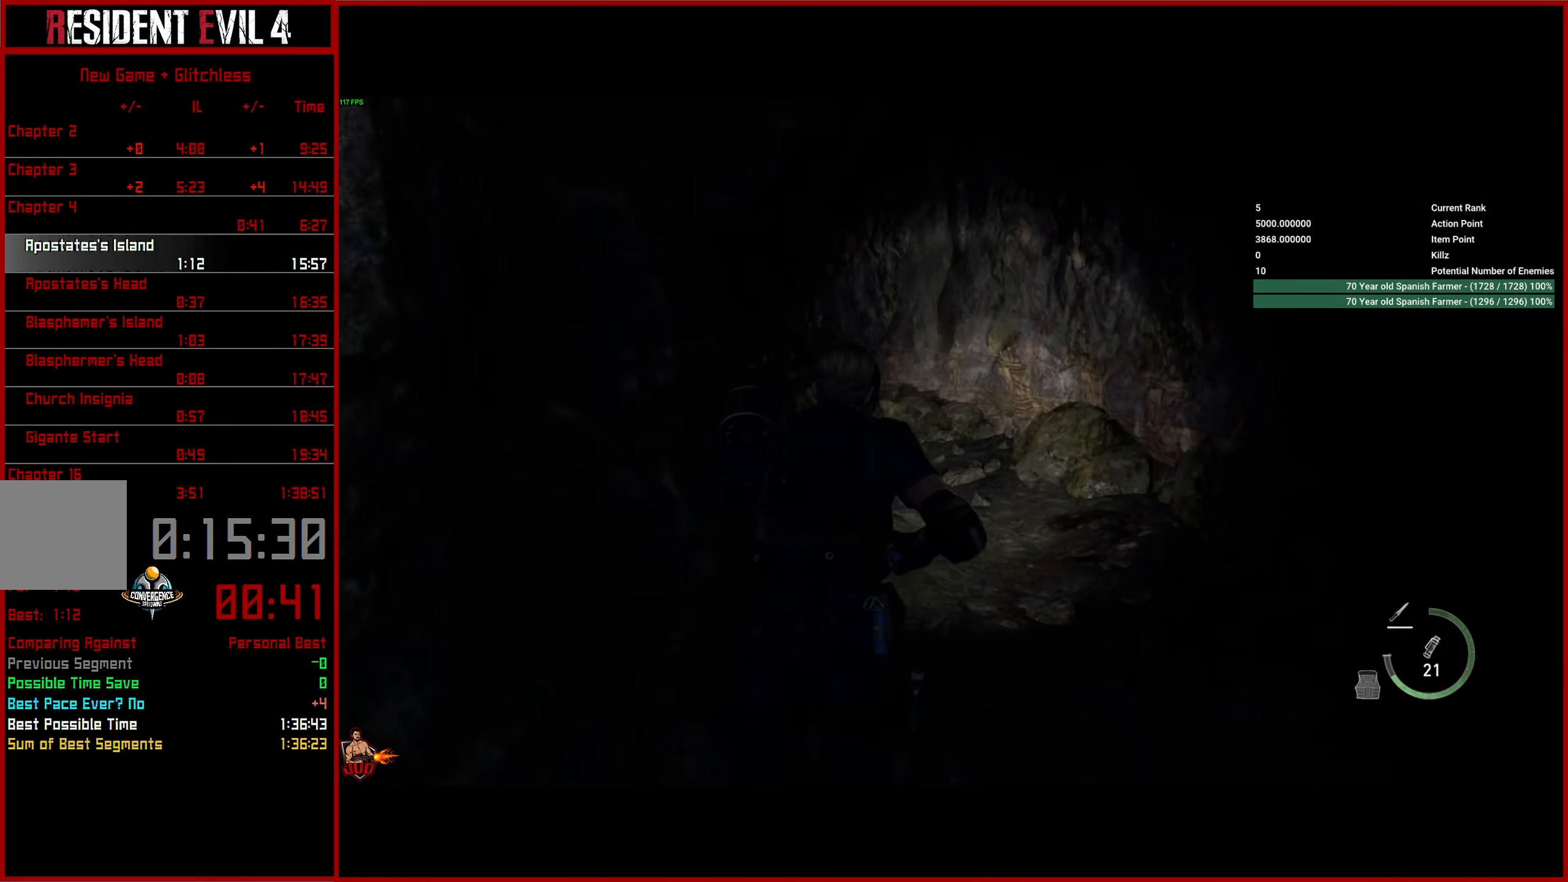
{"buttons": [], "left_stick": "center", "right_stick": "left", "button_events": []}
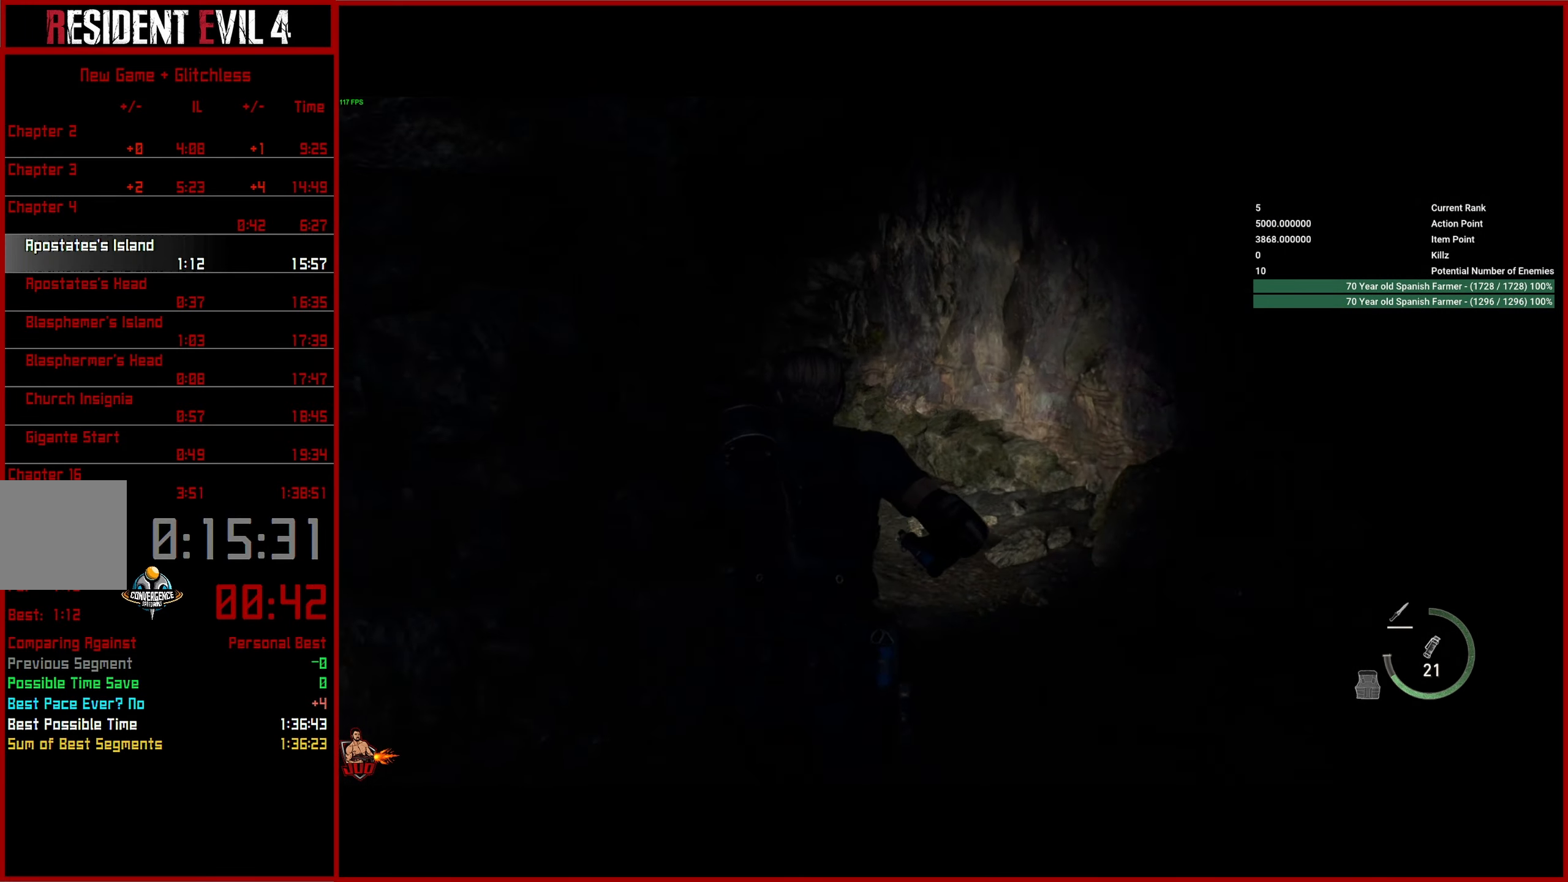
{"buttons": [], "left_stick": "center", "right_stick": "left", "button_events": []}
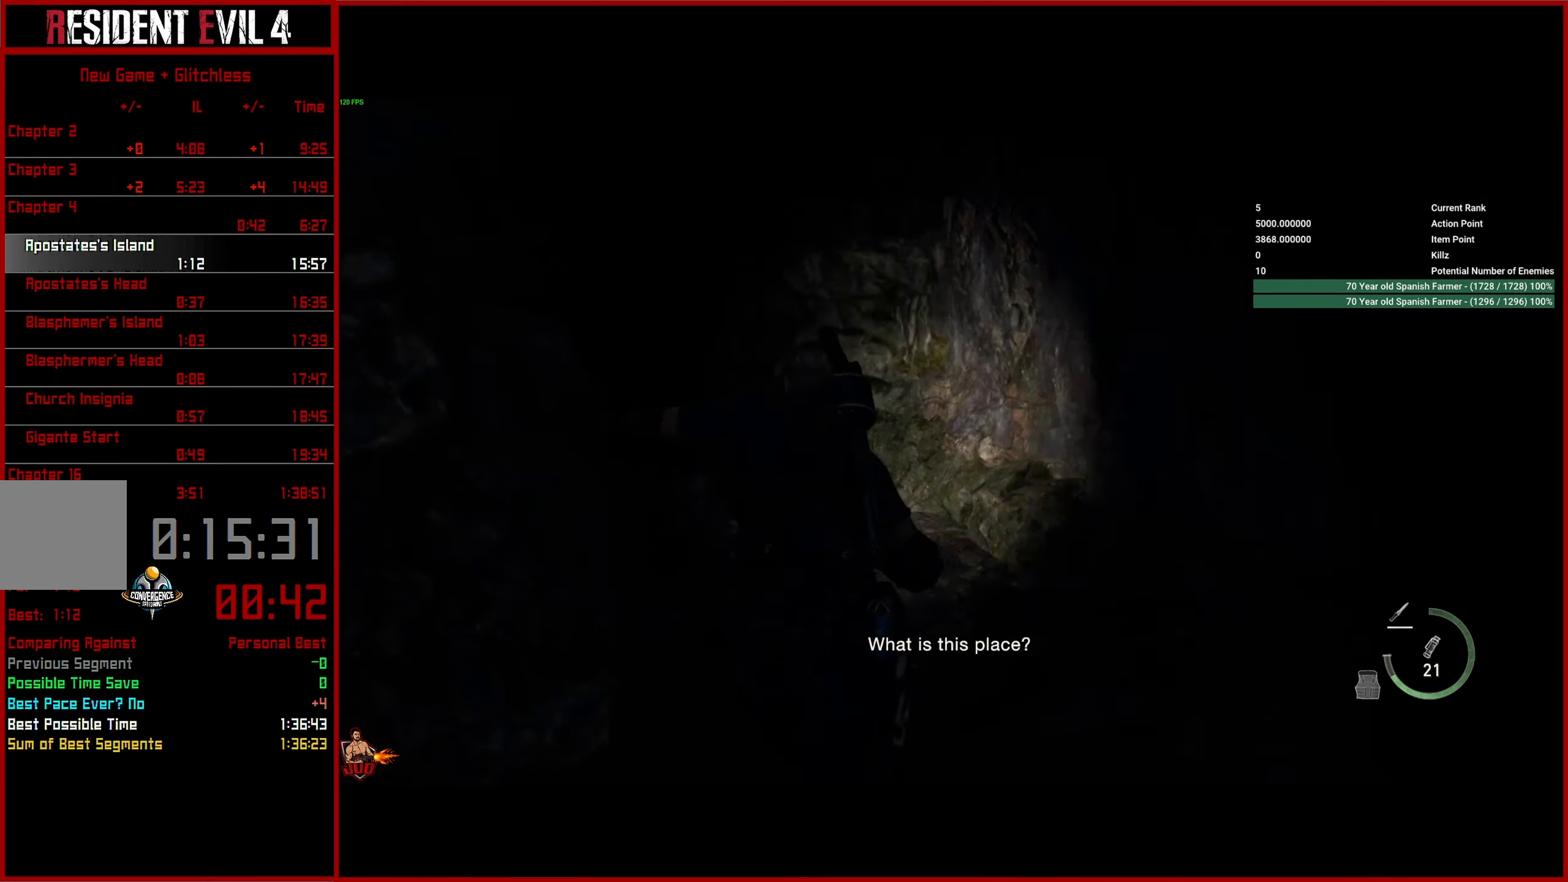
{"buttons": [], "left_stick": "center", "right_stick": "left", "button_events": []}
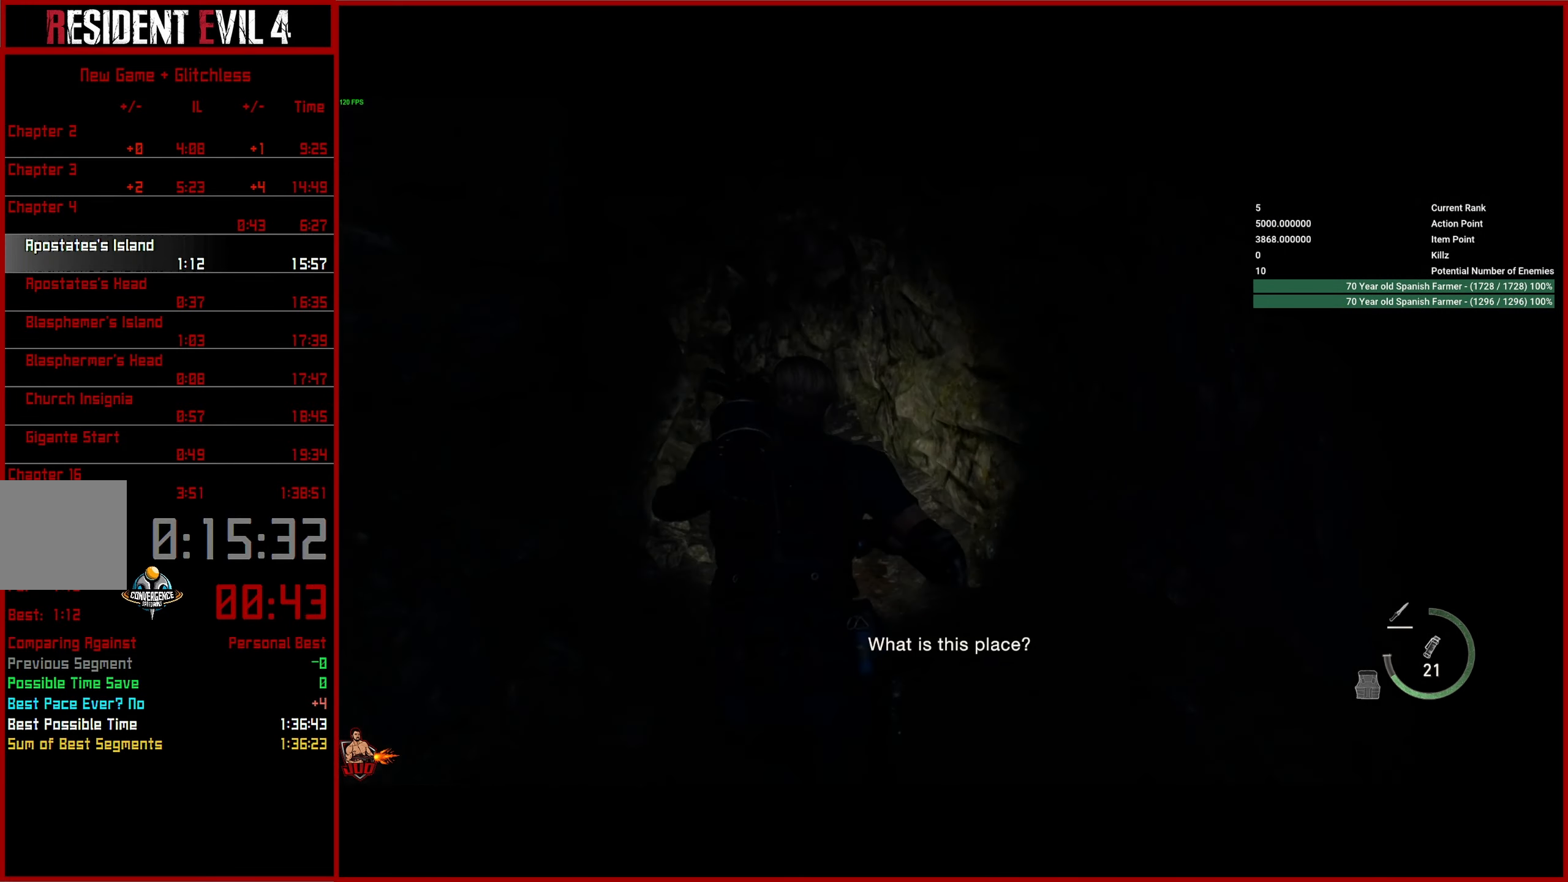
{"buttons": [], "left_stick": "center", "right_stick": "left", "button_events": []}
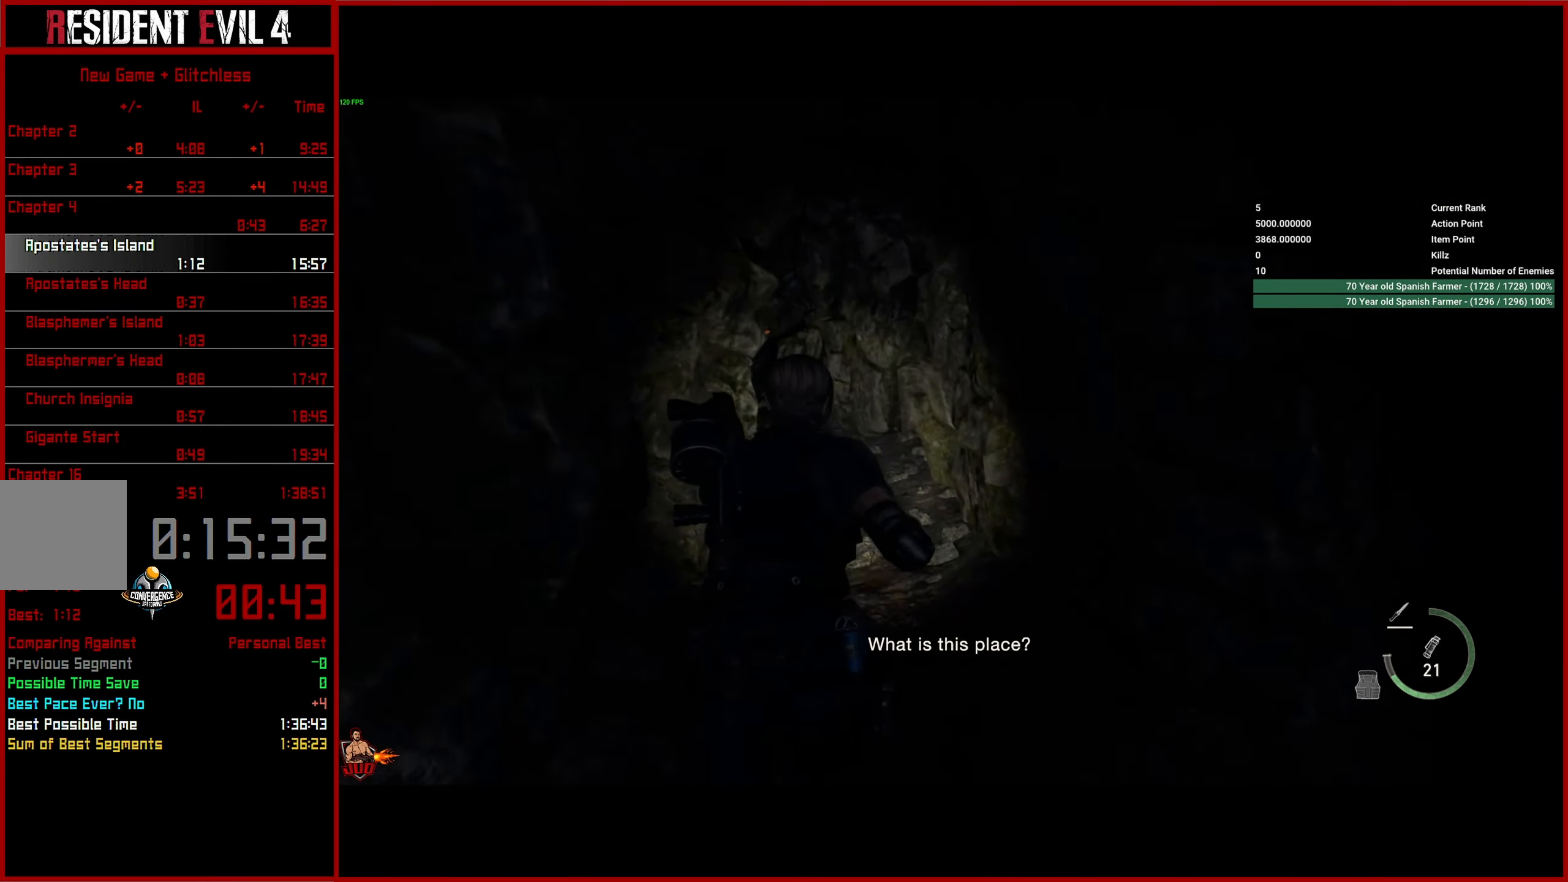
{"buttons": [], "left_stick": "center", "right_stick": "left", "button_events": []}
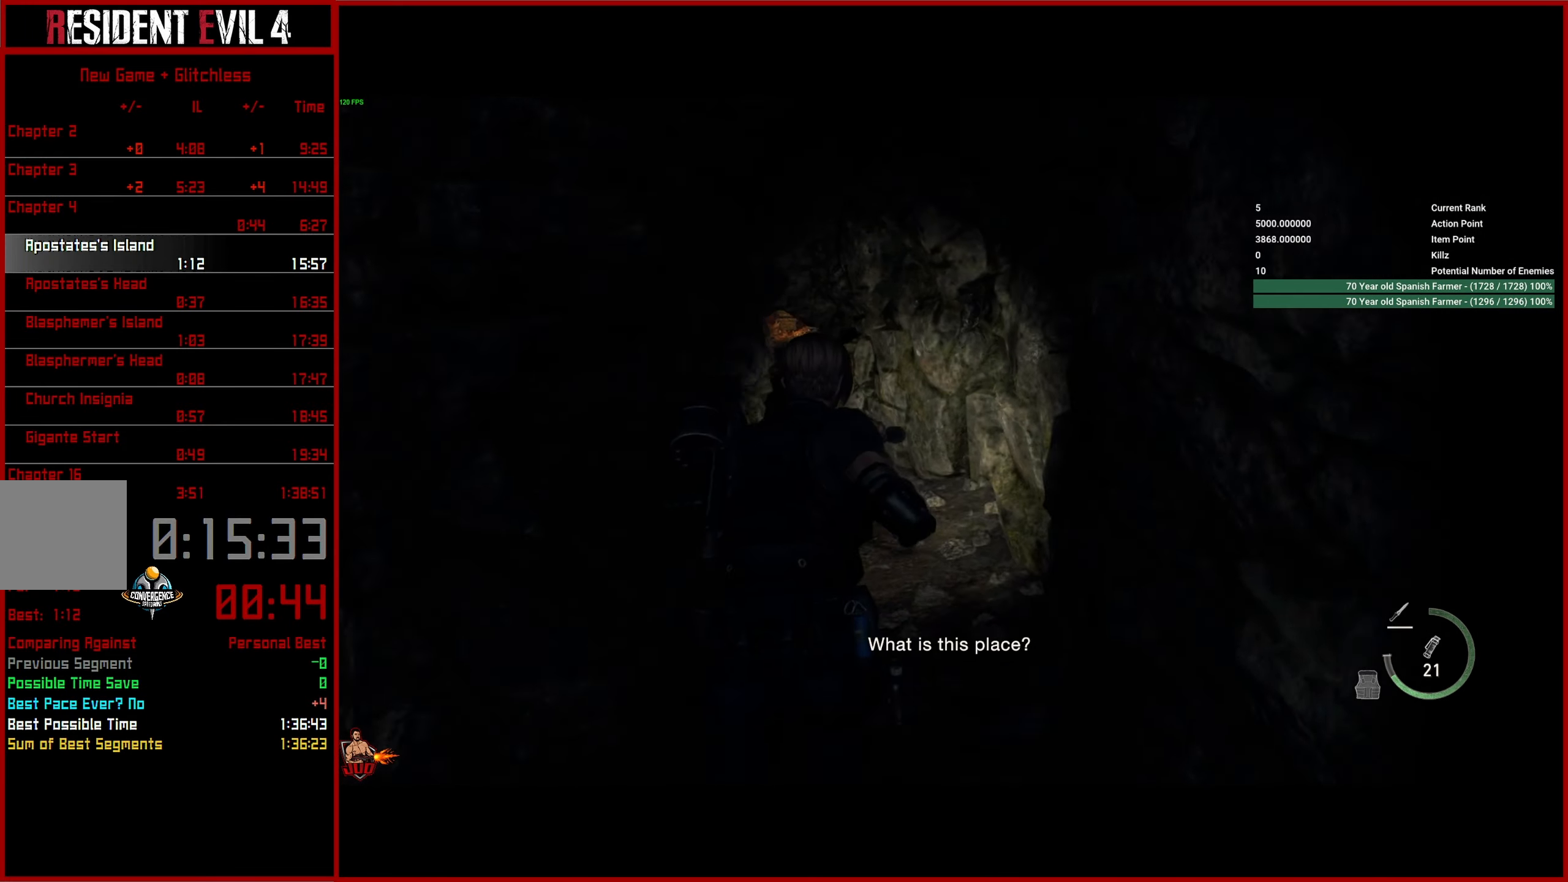
{"buttons": [], "left_stick": "center", "right_stick": "left", "button_events": []}
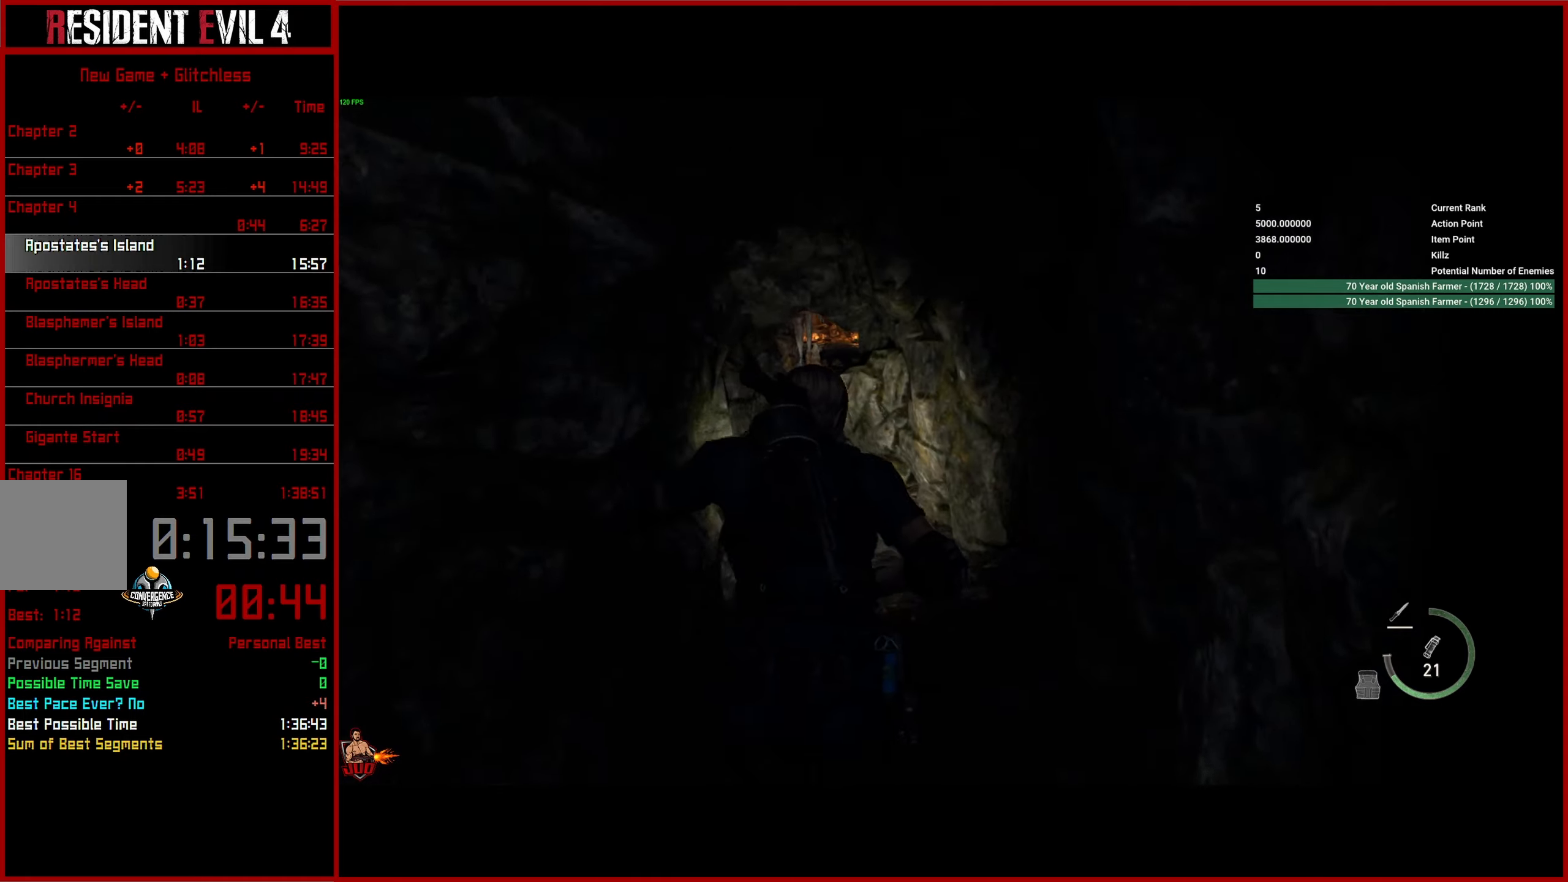
{"buttons": [], "left_stick": "center", "right_stick": "left", "button_events": []}
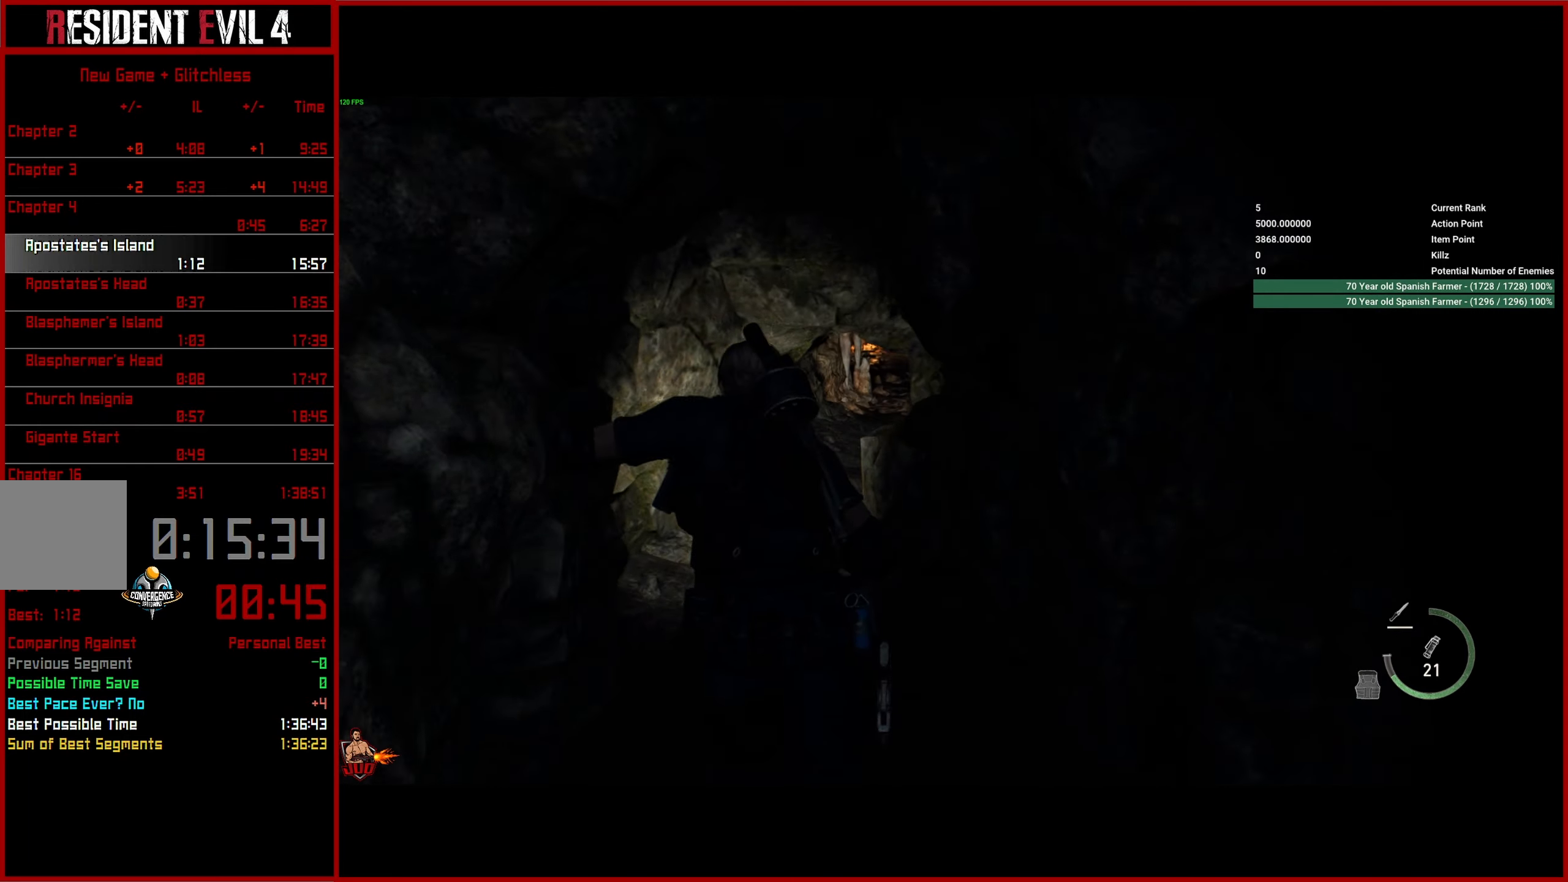
{"buttons": [], "left_stick": "center", "right_stick": "center"}
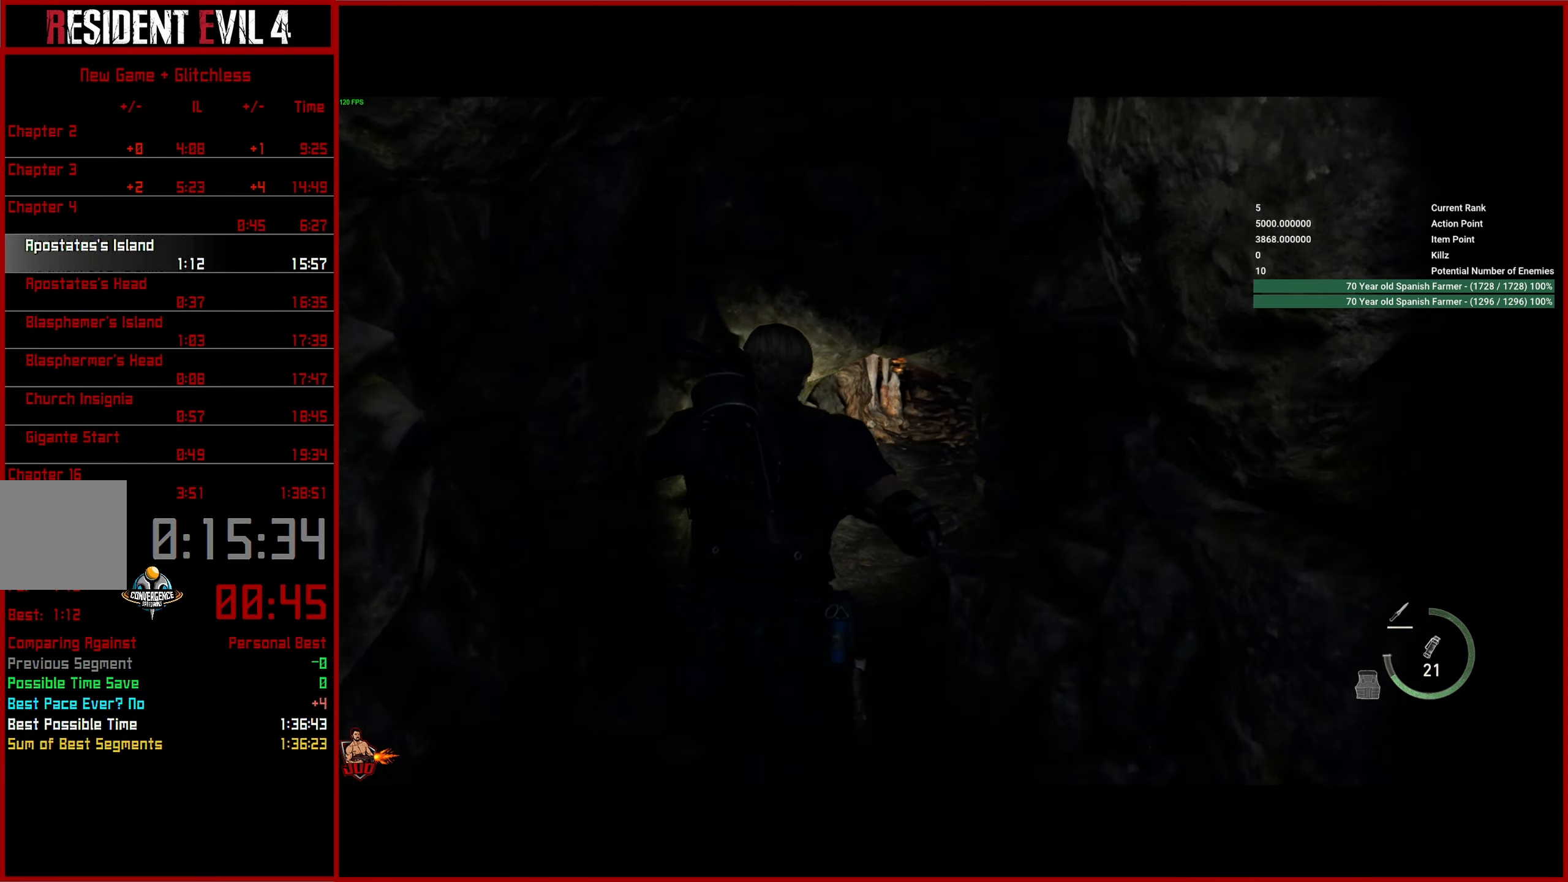
{"buttons": [], "left_stick": "center", "right_stick": "center", "button_events": [[67, "CIRCLE", "down"], [233, "CIRCLE", "up"]]}
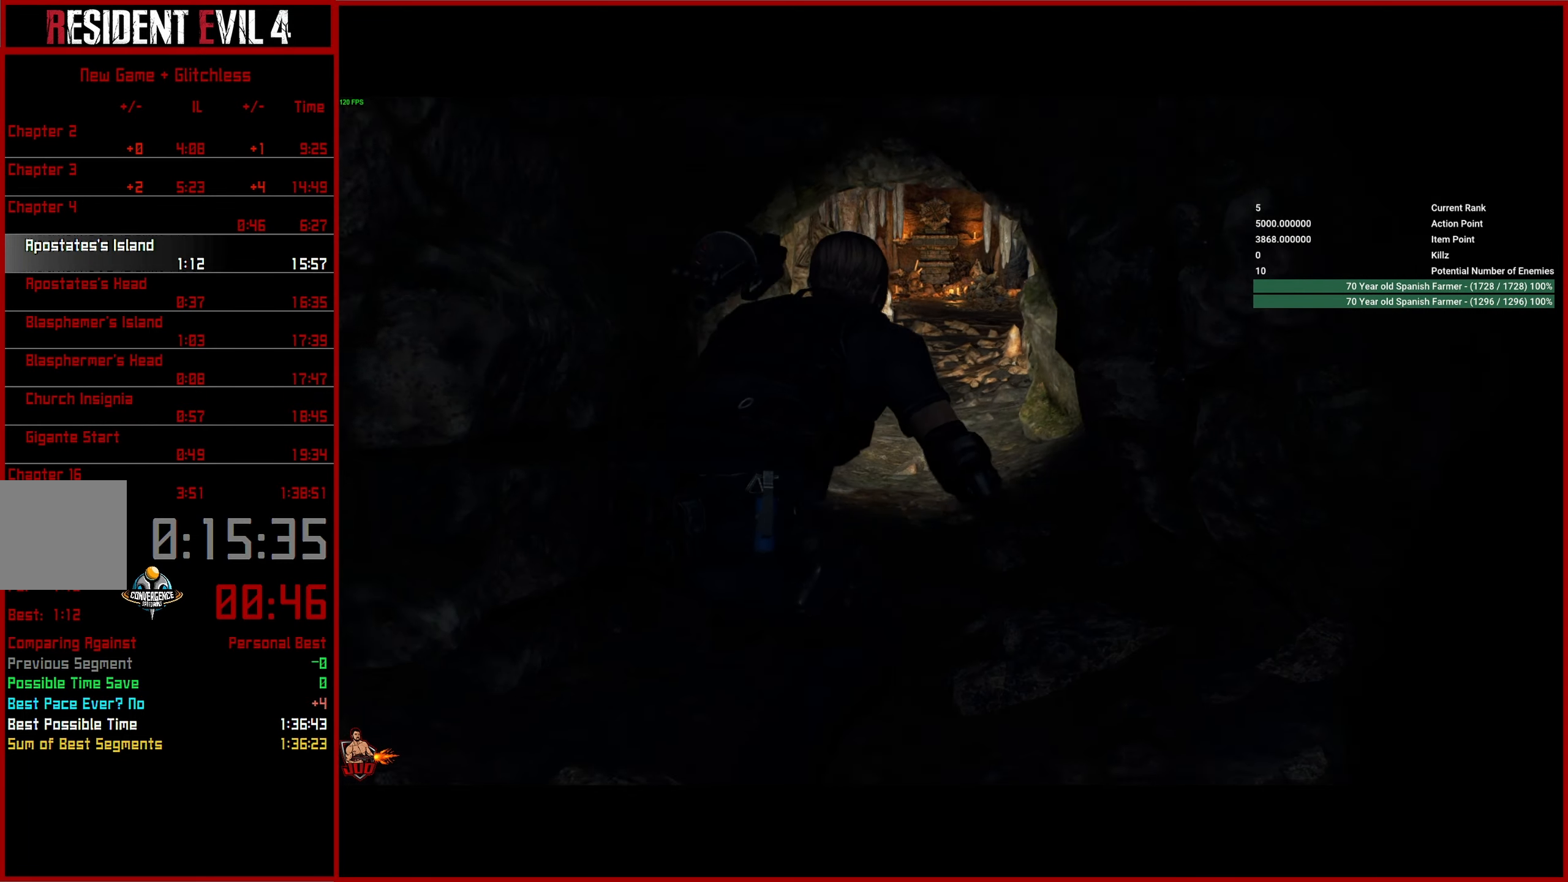
{"buttons": [], "left_stick": "center", "right_stick": "center", "button_events": []}
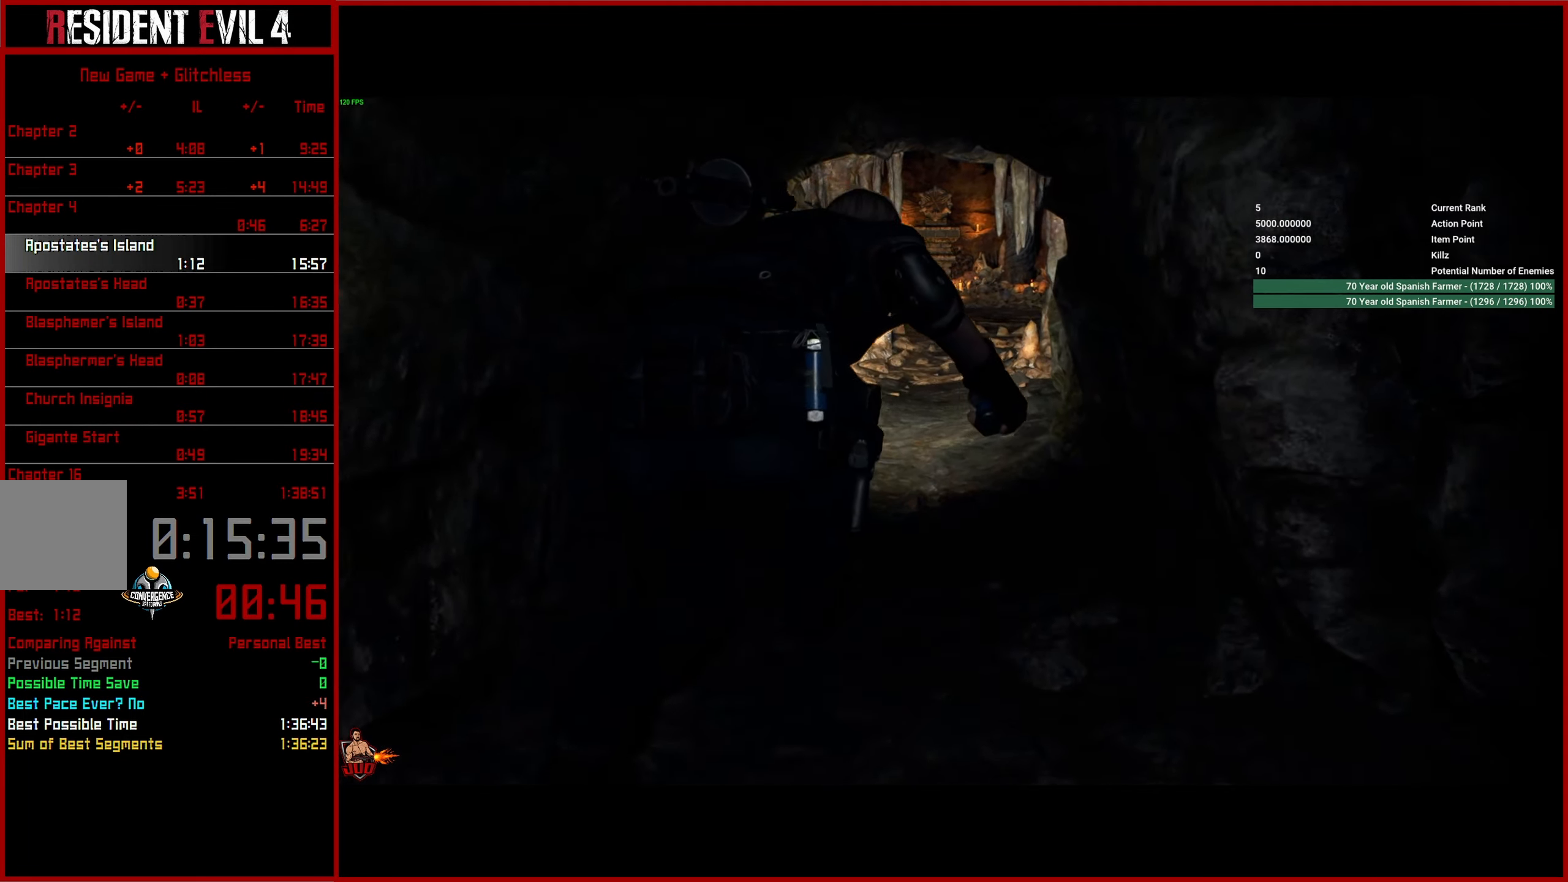
{"buttons": [], "left_stick": "center", "right_stick": "center", "button_events": []}